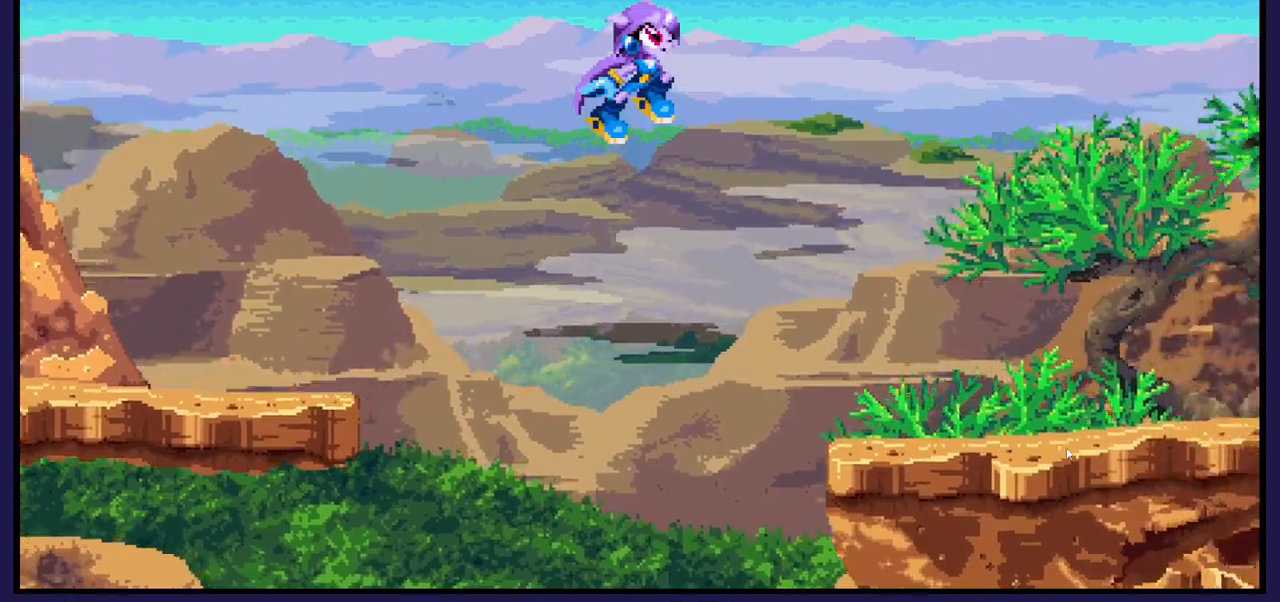
Gameplay with a controller (Xbox layout); each line is a JSON object with the inputs held at the frame after it (dt_ms = milliseconds from this image to that frame). "events" lists button and stick changes between this image and that frame as [ms after this image, input, new state], when the widget could be followed in between.
{"dt_ms": 500, "buttons": ["X"], "left_stick": "center", "right_stick": "center", "events": [[333, "DPAD_RIGHT", "up"], [417, "X", "down"]]}
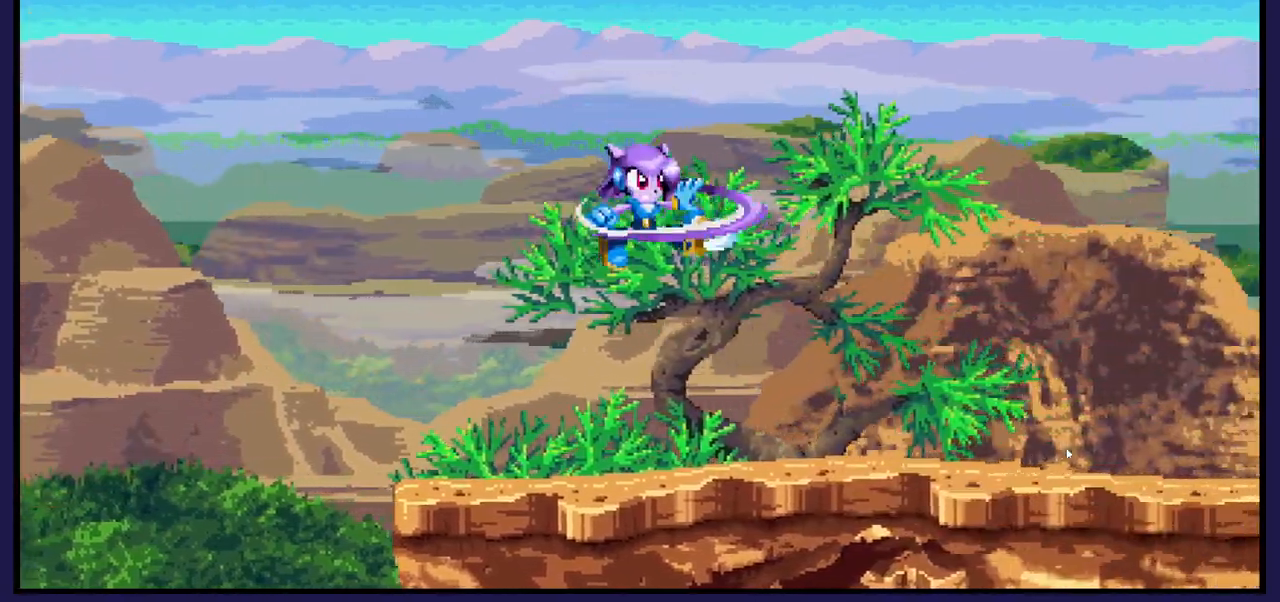
{"dt_ms": 500, "buttons": ["DPAD_RIGHT"], "left_stick": "center", "right_stick": "center", "events": [[67, "X", "up"], [133, "DPAD_RIGHT", "down"]]}
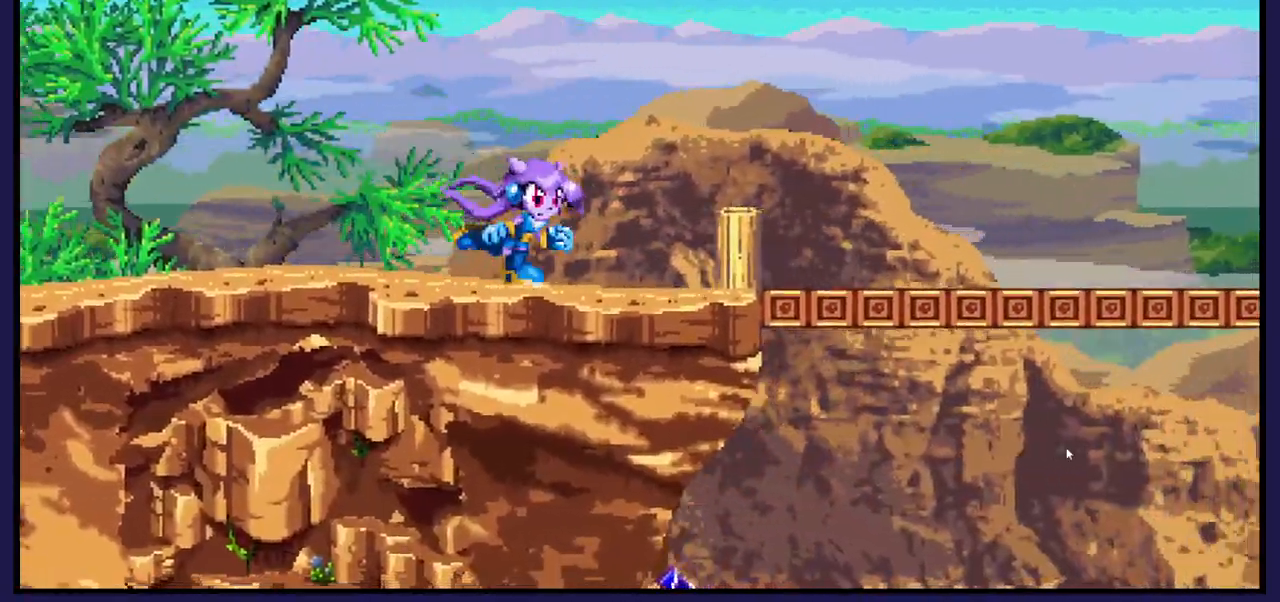
{"dt_ms": 500, "buttons": ["DPAD_LEFT"], "left_stick": "center", "right_stick": "center", "events": [[50, "DPAD_RIGHT", "up"], [67, "A", "down"], [117, "A", "up"], [183, "DPAD_RIGHT", "down"], [333, "DPAD_RIGHT", "up"], [383, "DPAD_LEFT", "down"]]}
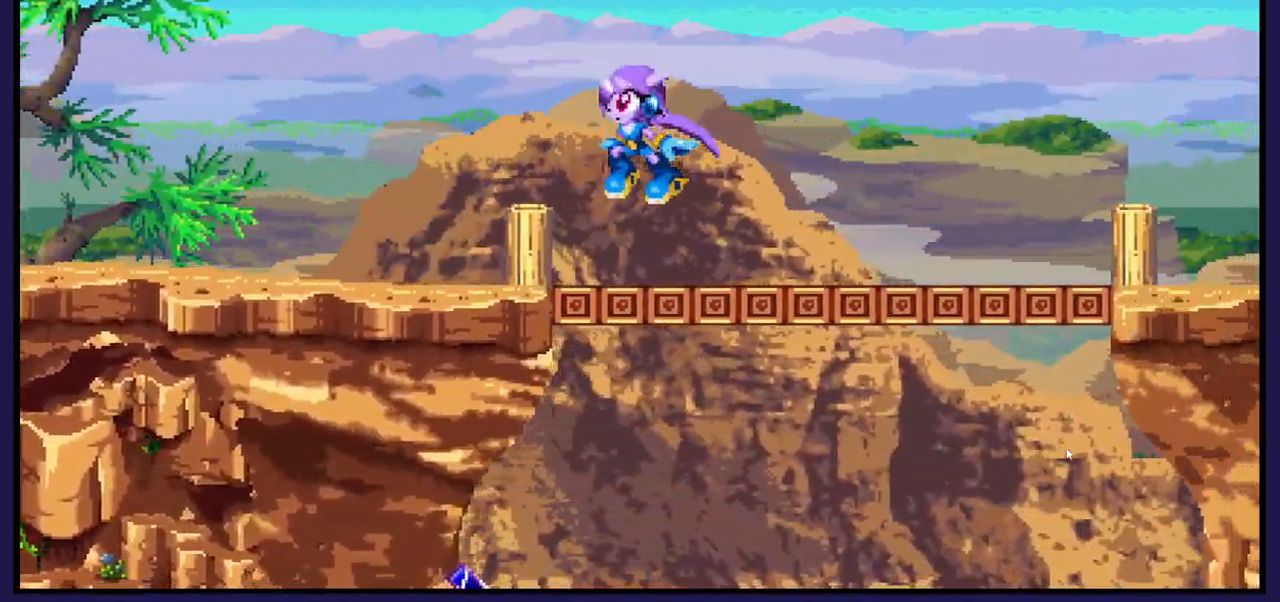
{"dt_ms": 1000, "buttons": ["DPAD_RIGHT"], "left_stick": "center", "right_stick": "center"}
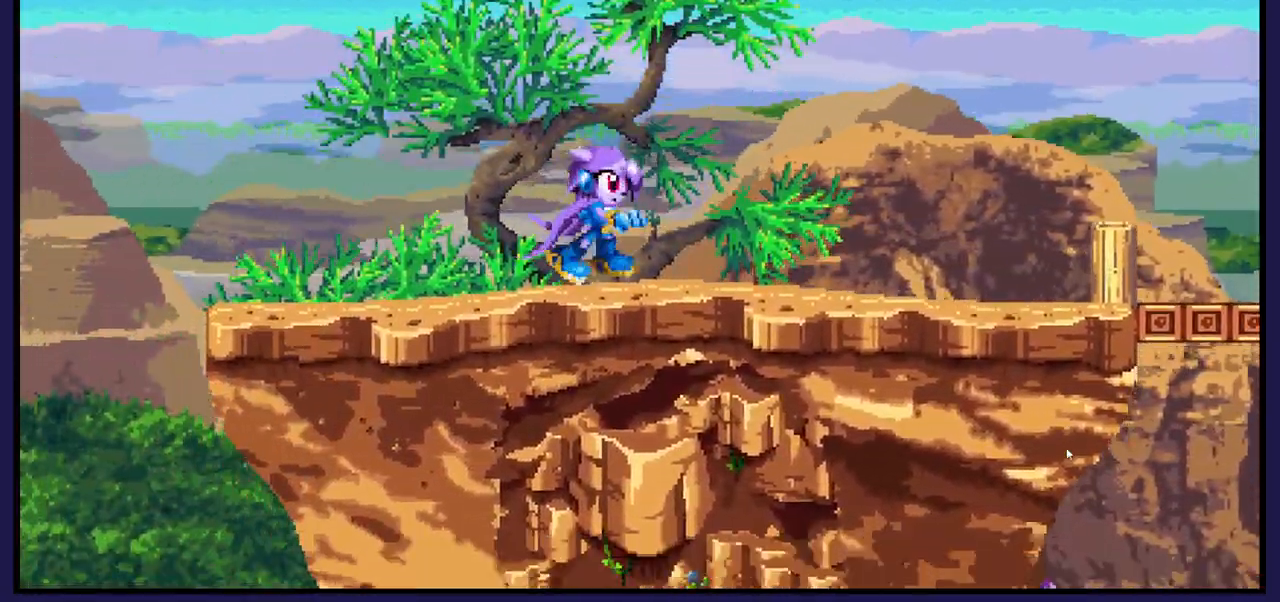
{"dt_ms": 500, "buttons": ["B", "DPAD_RIGHT"], "left_stick": "center", "right_stick": "center", "events": [[33, "B", "down"]]}
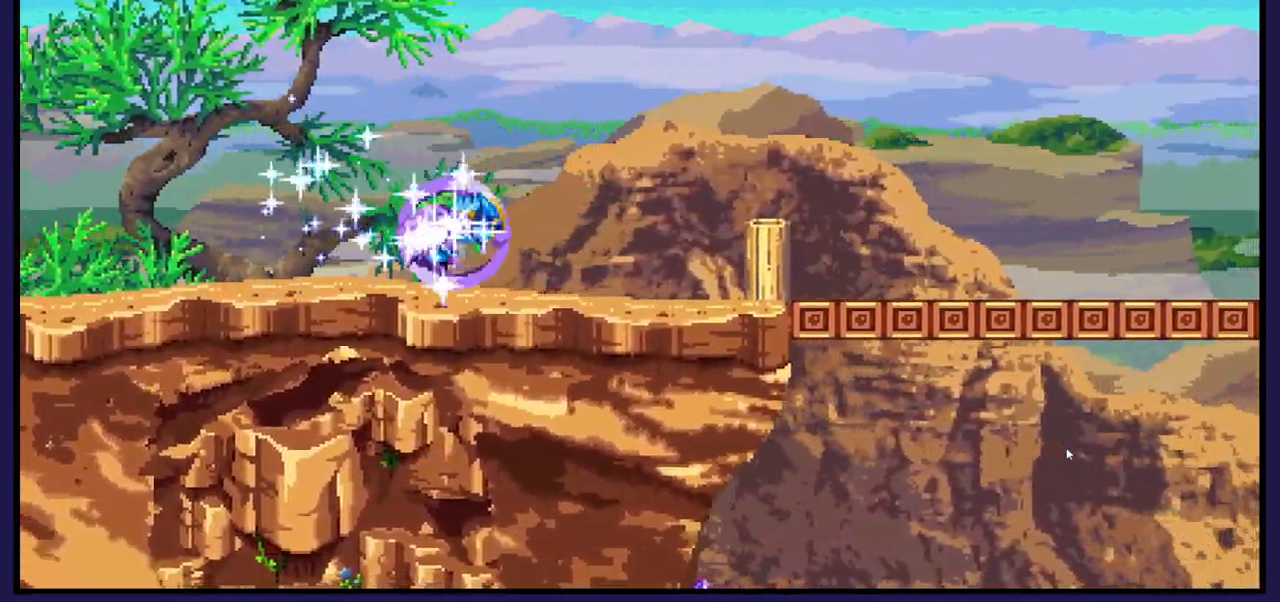
{"dt_ms": 500, "buttons": ["DPAD_RIGHT"], "left_stick": "center", "right_stick": "center", "events": [[233, "B", "up"]]}
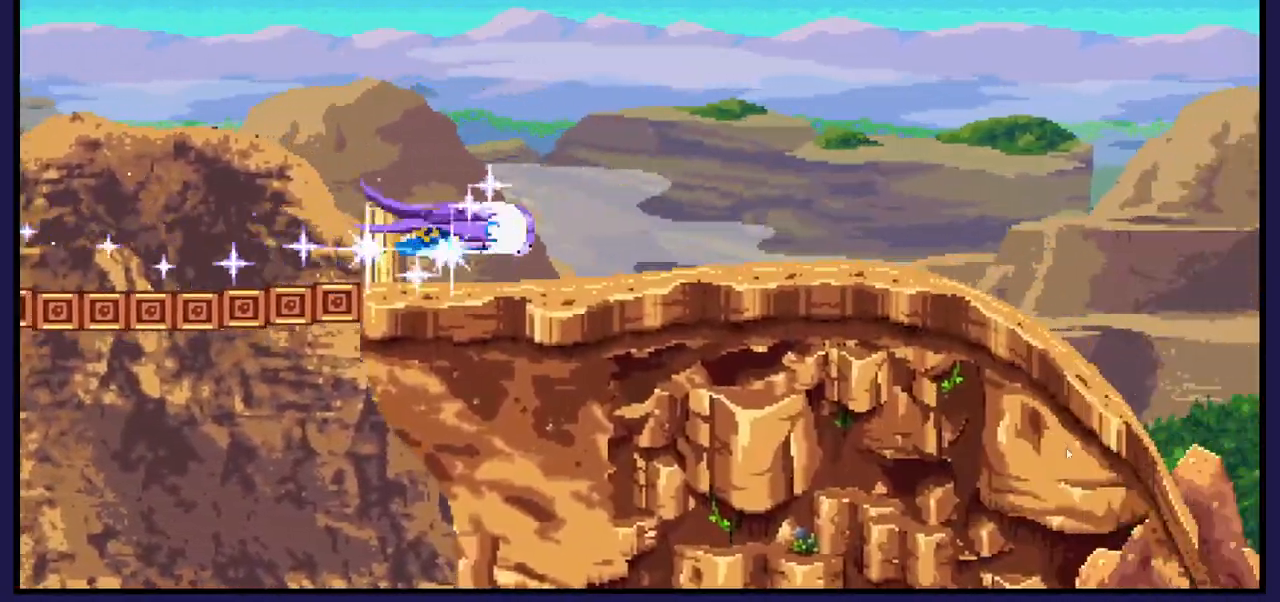
{"dt_ms": 500, "buttons": ["DPAD_RIGHT"], "left_stick": "center", "right_stick": "center", "events": []}
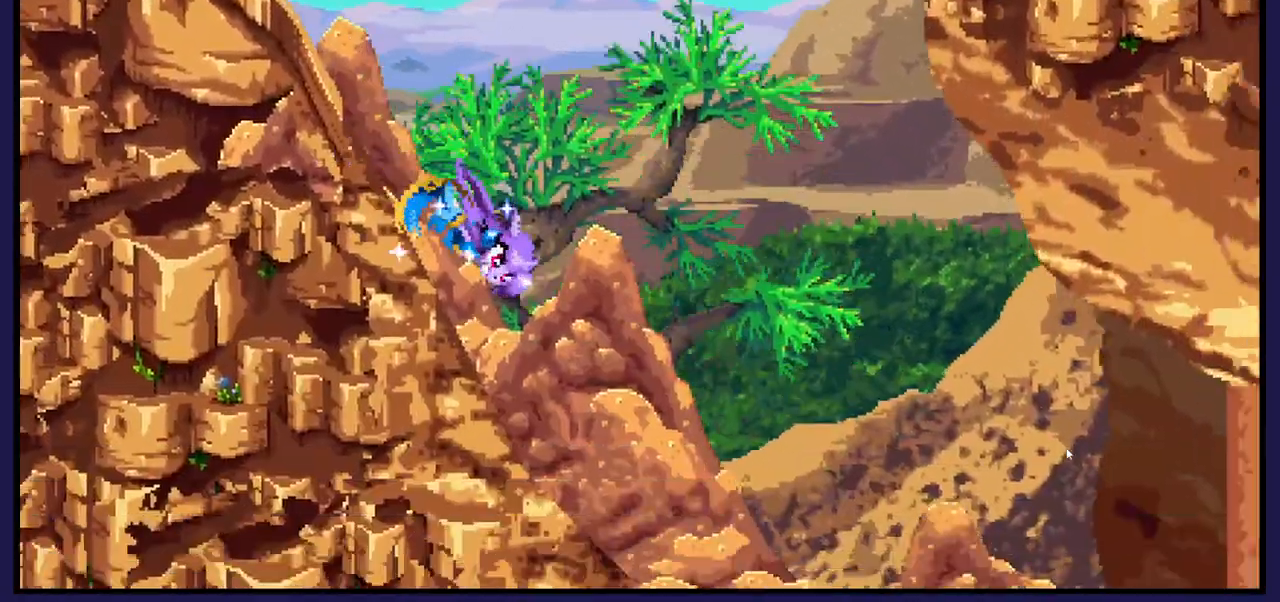
{"dt_ms": 500, "buttons": ["DPAD_RIGHT"], "left_stick": "center", "right_stick": "center", "events": []}
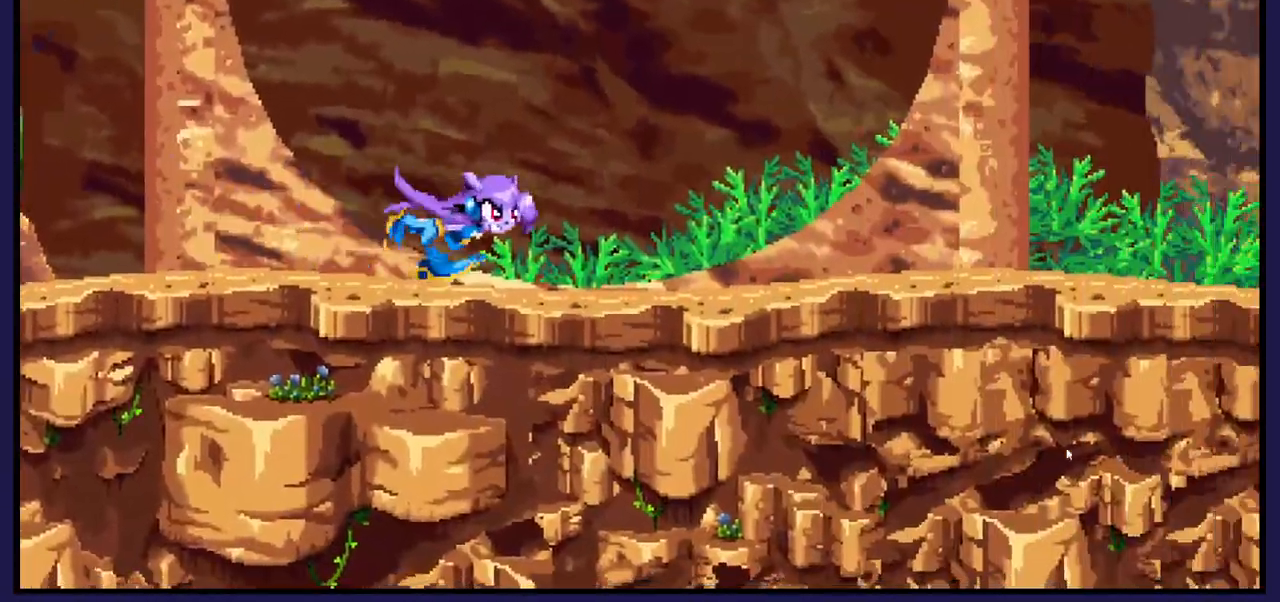
{"dt_ms": 500, "buttons": ["DPAD_RIGHT"], "left_stick": "center", "right_stick": "center", "events": []}
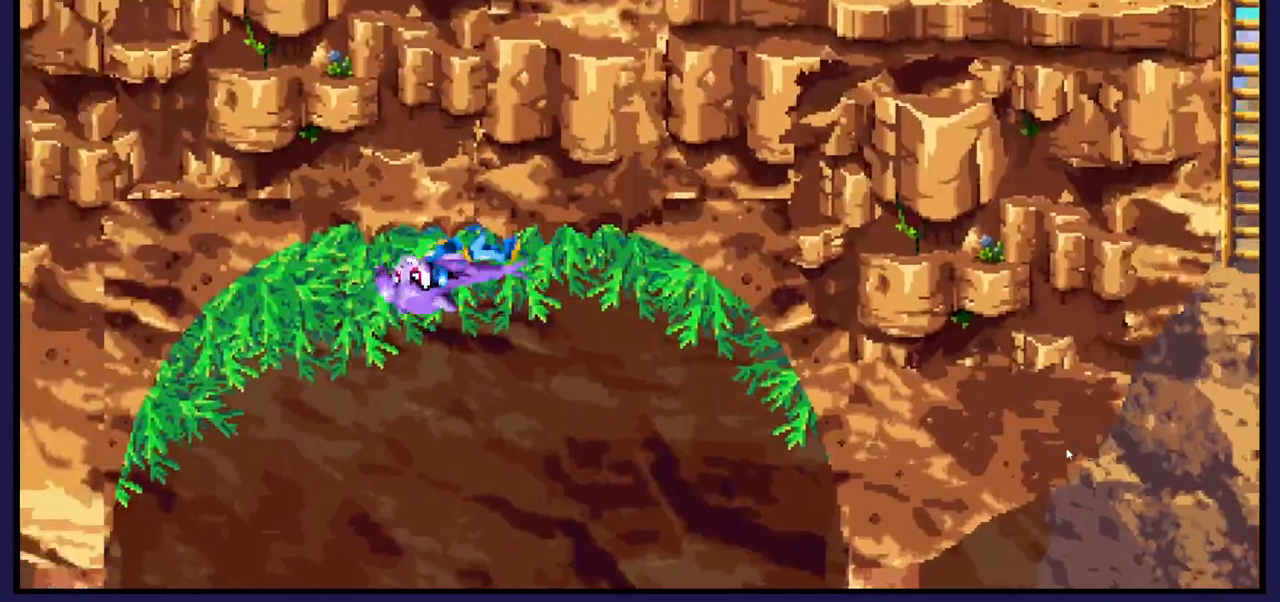
{"dt_ms": 500, "buttons": ["DPAD_RIGHT"], "left_stick": "center", "right_stick": "center", "events": []}
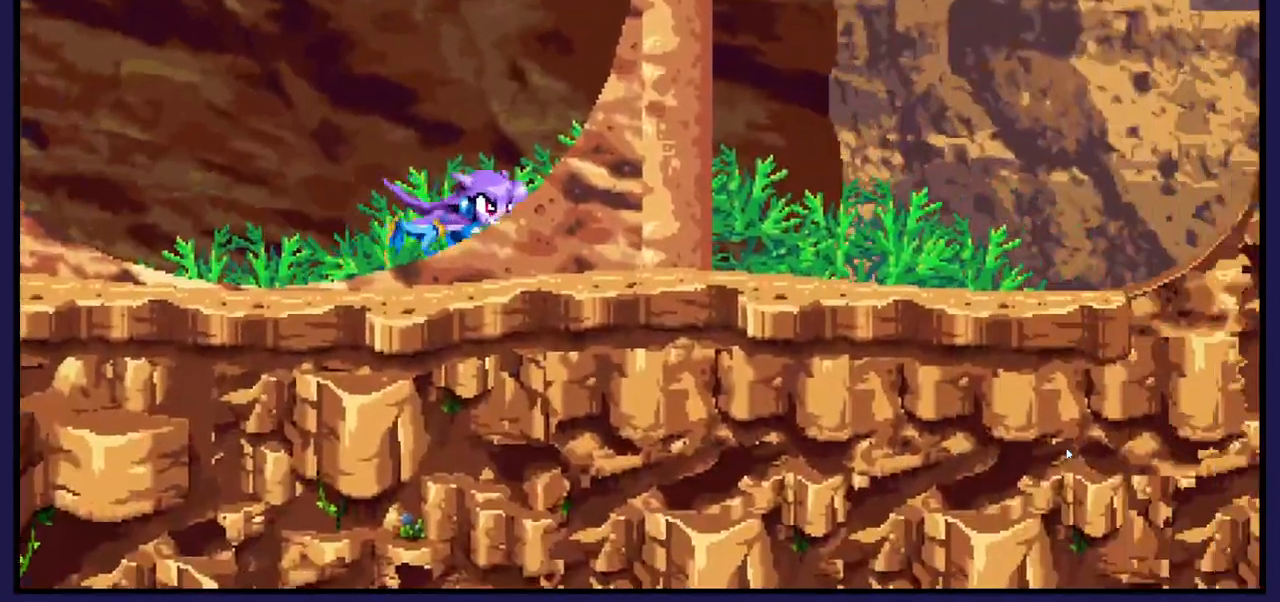
{"dt_ms": 500, "buttons": ["DPAD_RIGHT"], "left_stick": "center", "right_stick": "center", "events": []}
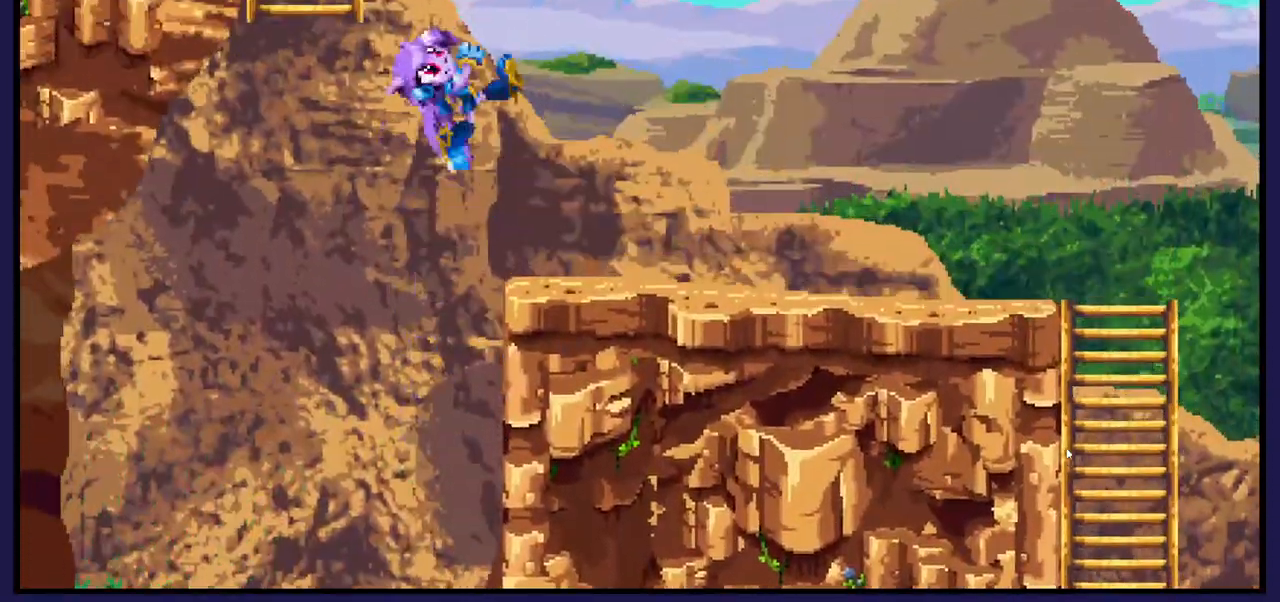
{"dt_ms": 500, "buttons": ["DPAD_LEFT"], "left_stick": "center", "right_stick": "center", "events": [[200, "DPAD_RIGHT", "up"], [250, "DPAD_LEFT", "down"]]}
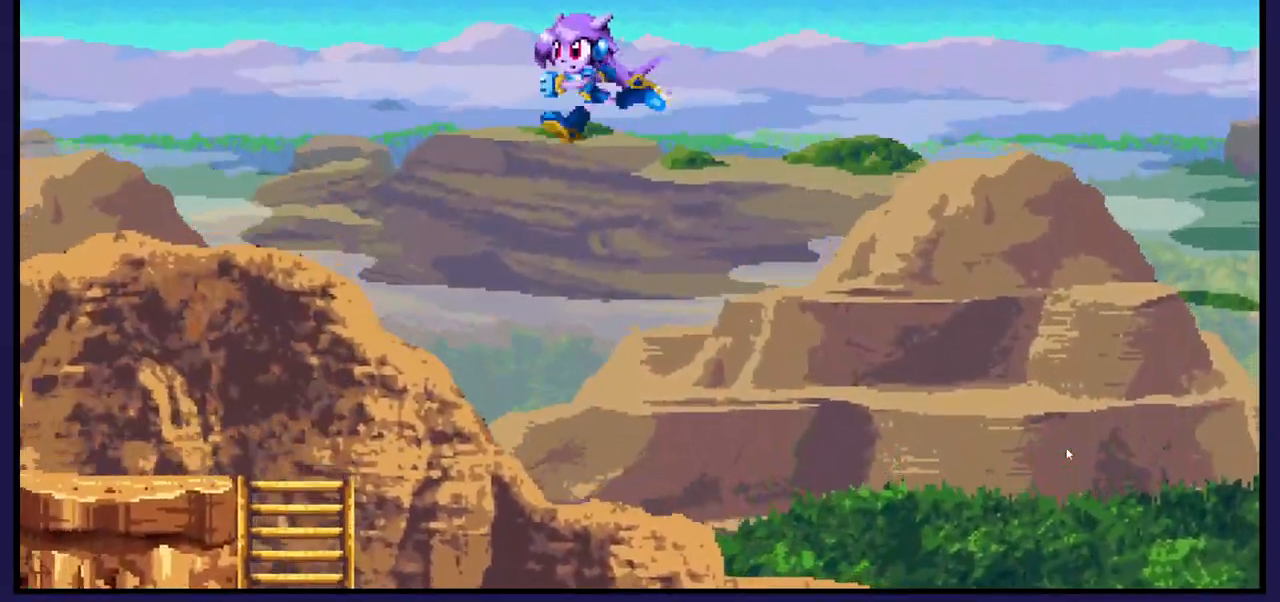
{"dt_ms": 500, "buttons": ["DPAD_LEFT"], "left_stick": "center", "right_stick": "center", "events": []}
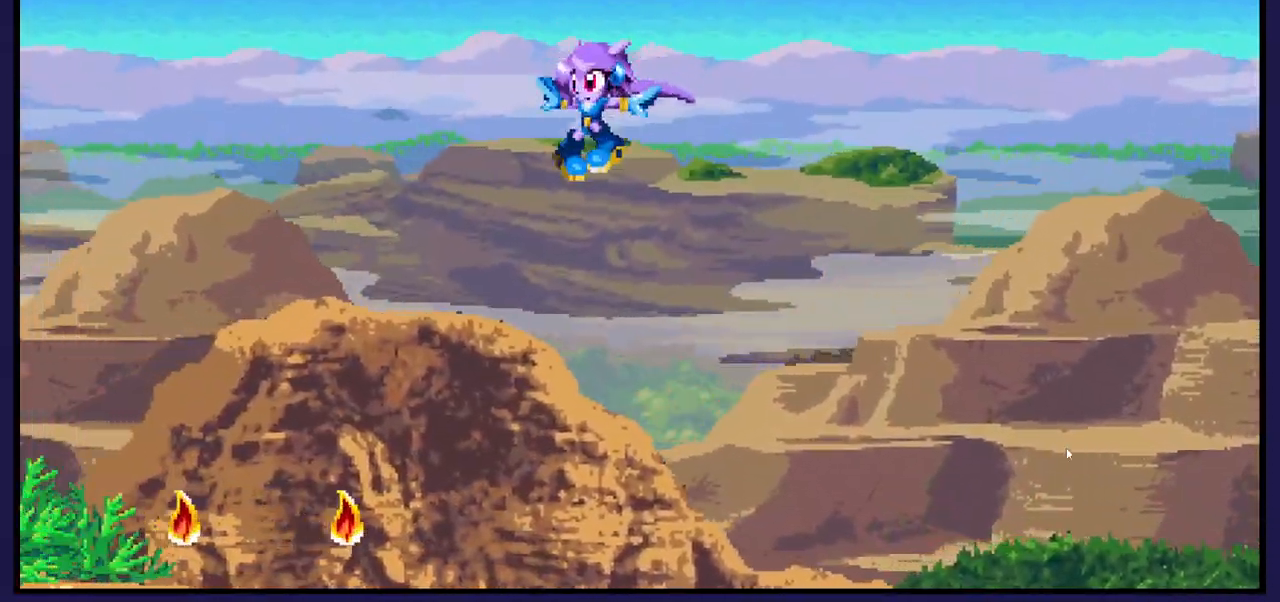
{"dt_ms": 500, "buttons": [], "left_stick": "center", "right_stick": "center", "events": [[233, "DPAD_LEFT", "up"]]}
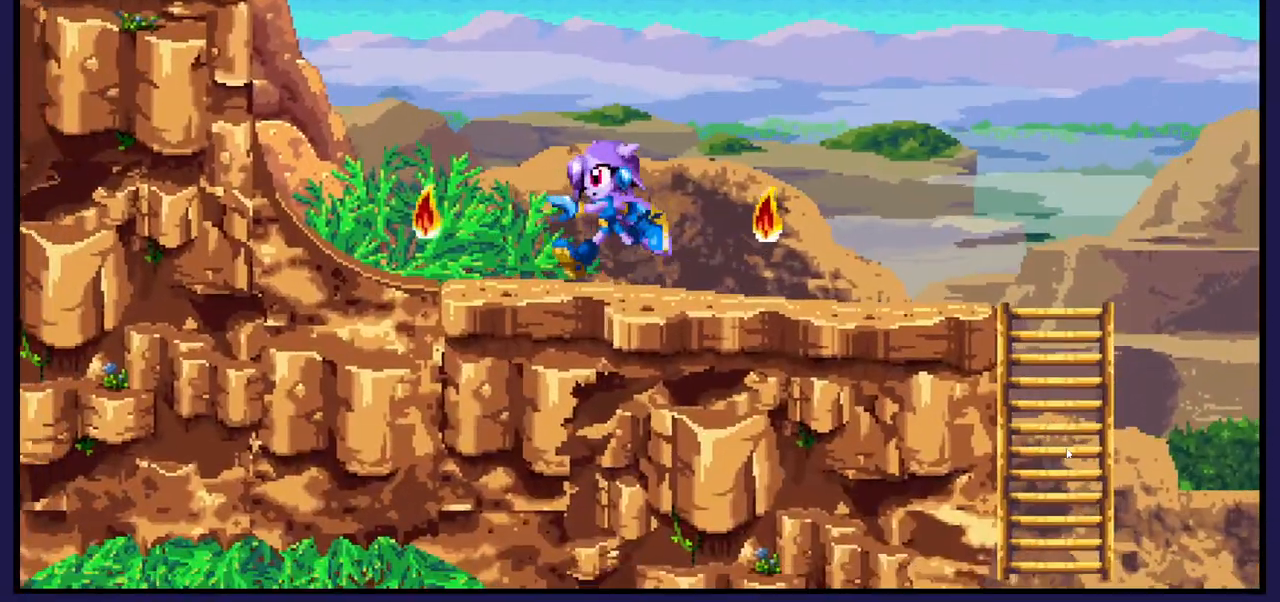
{"dt_ms": 500, "buttons": [], "left_stick": "center", "right_stick": "center", "events": [[100, "DPAD_RIGHT", "down"], [500, "DPAD_RIGHT", "up"]]}
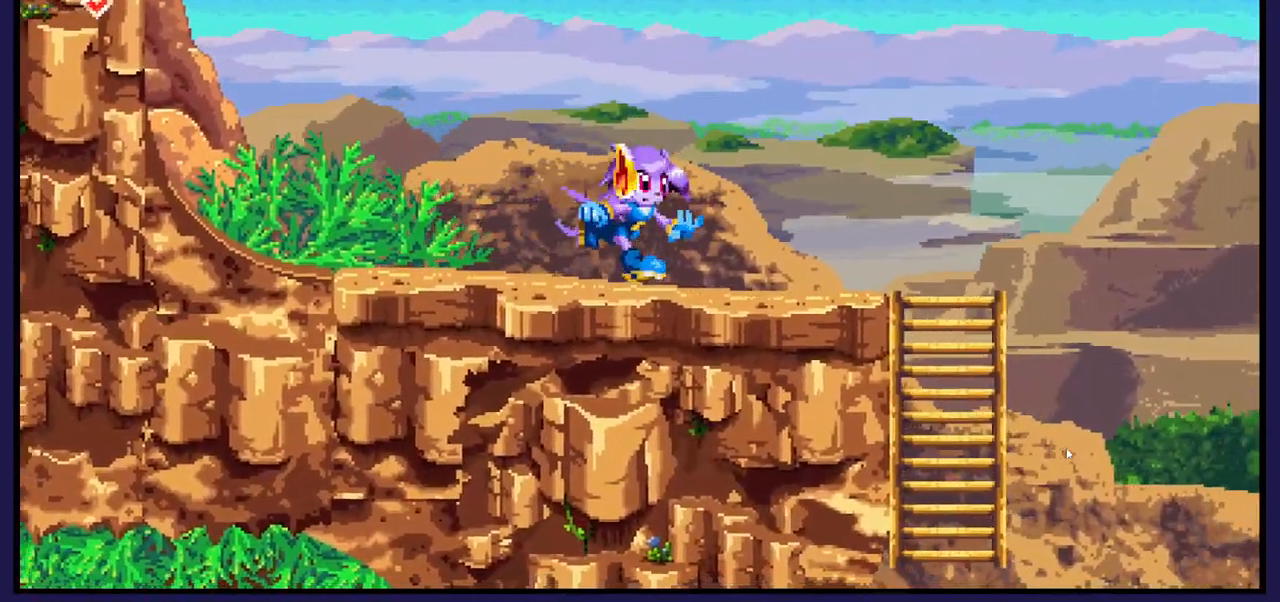
{"dt_ms": 500, "buttons": ["DPAD_LEFT"], "left_stick": "center", "right_stick": "center", "events": [[33, "DPAD_LEFT", "down"]]}
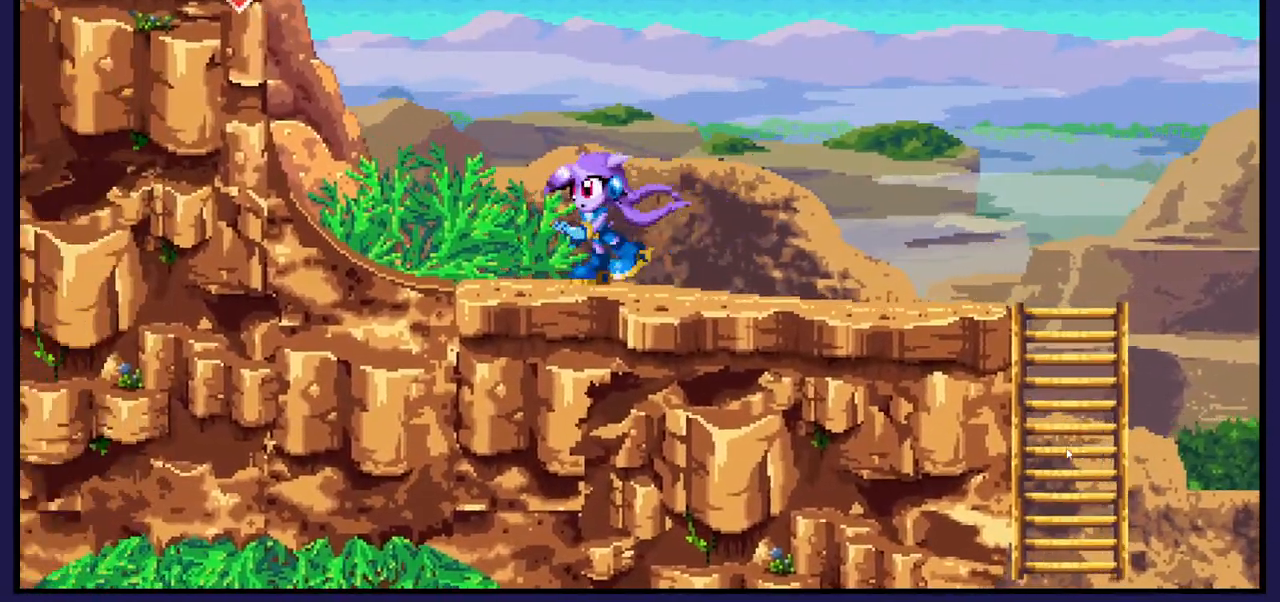
{"dt_ms": 500, "buttons": ["A", "DPAD_LEFT"], "left_stick": "center", "right_stick": "center", "events": [[67, "A", "down"]]}
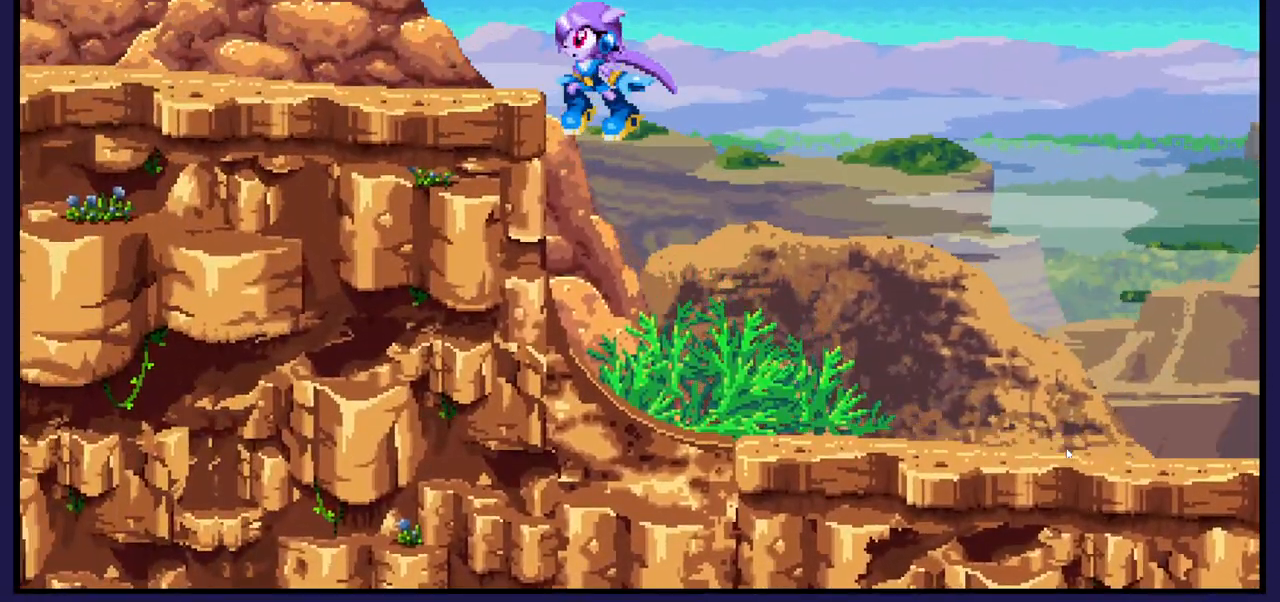
{"dt_ms": 500, "buttons": [], "left_stick": "center", "right_stick": "center", "events": [[133, "A", "up"], [283, "DPAD_LEFT", "up"]]}
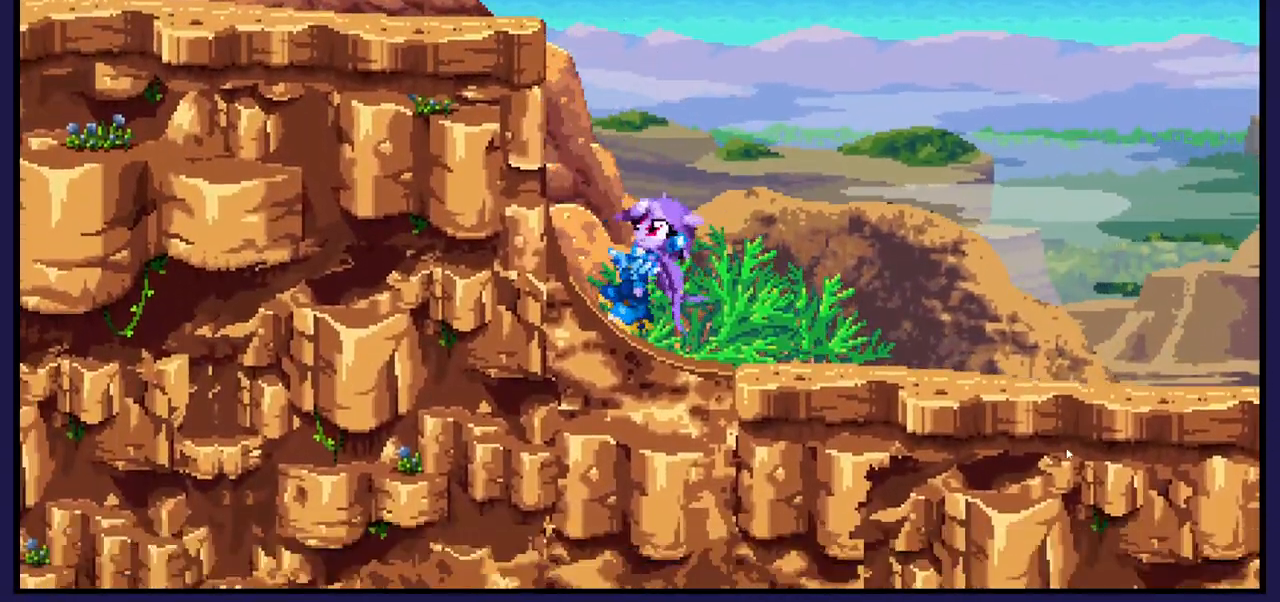
{"dt_ms": 500, "buttons": ["DPAD_LEFT"], "left_stick": "center", "right_stick": "center", "events": [[183, "DPAD_LEFT", "down"], [300, "B", "down"], [467, "B", "up"]]}
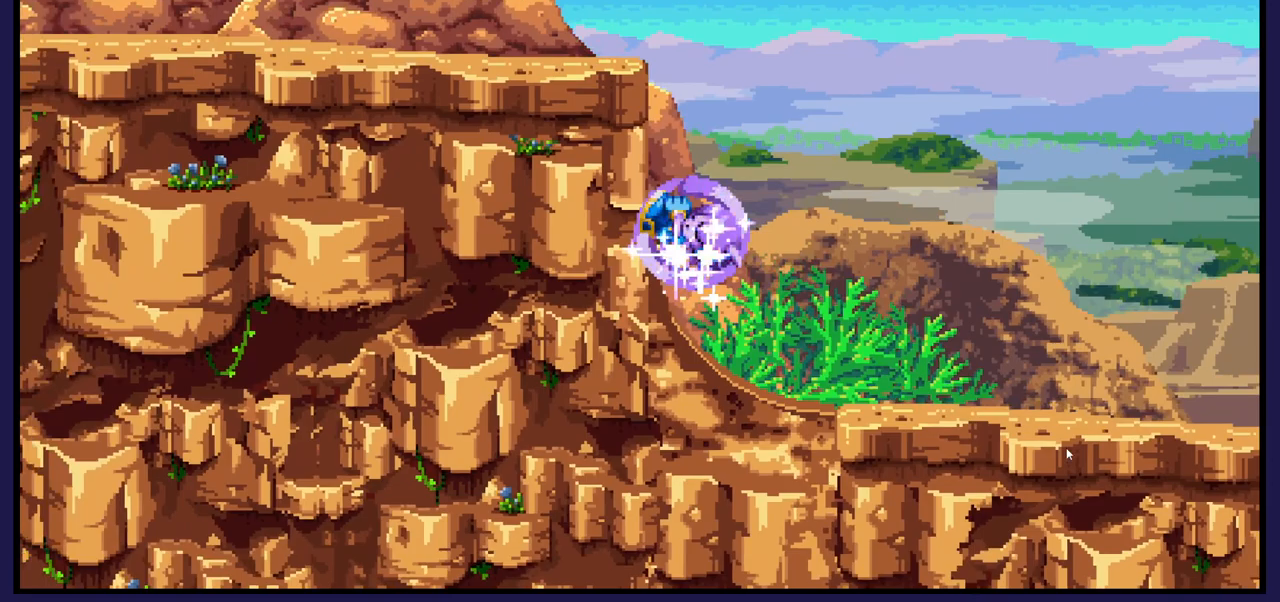
{"dt_ms": 500, "buttons": ["DPAD_LEFT"], "left_stick": "center", "right_stick": "center", "events": []}
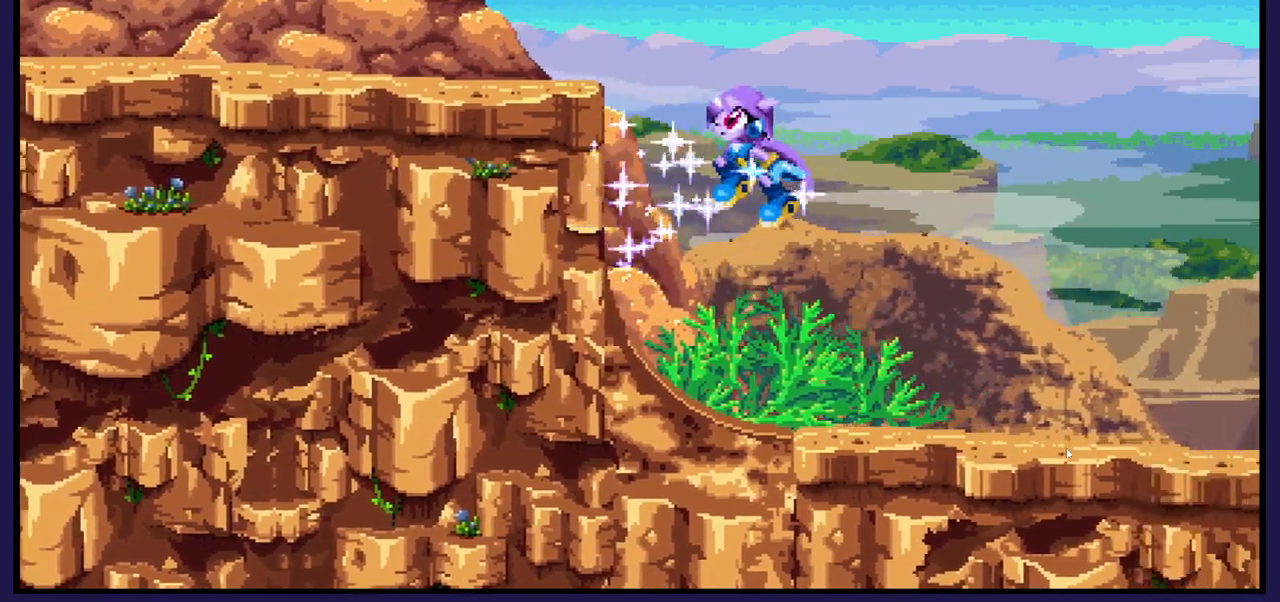
{"dt_ms": 500, "buttons": ["DPAD_RIGHT"], "left_stick": "center", "right_stick": "center", "events": [[283, "DPAD_LEFT", "up"], [367, "DPAD_RIGHT", "down"]]}
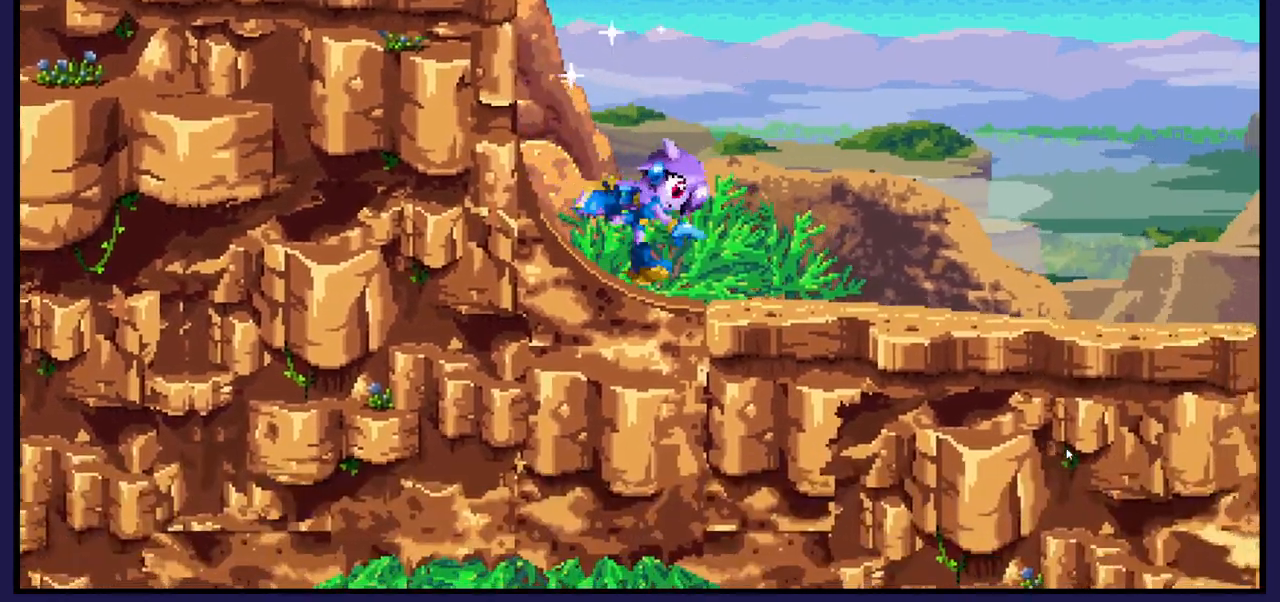
{"dt_ms": 500, "buttons": [], "left_stick": "center", "right_stick": "center", "events": [[283, "DPAD_RIGHT", "up"], [333, "DPAD_LEFT", "down"], [500, "DPAD_LEFT", "up"]]}
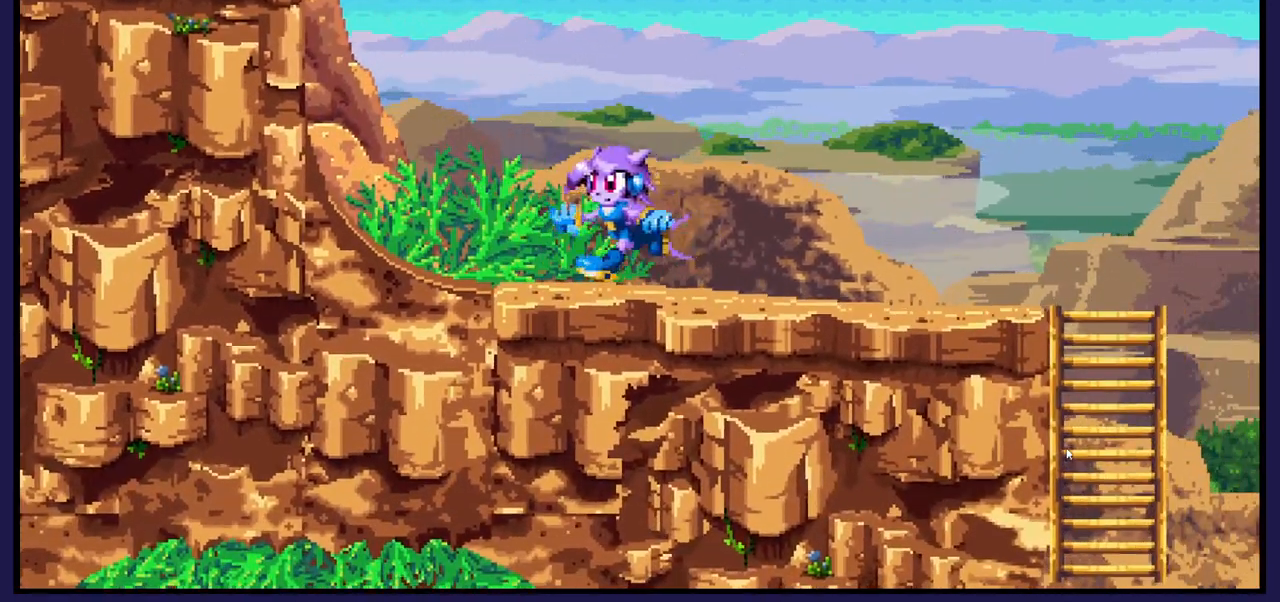
{"dt_ms": 500, "buttons": [], "left_stick": "center", "right_stick": "center", "events": [[133, "B", "down"], [350, "B", "up"]]}
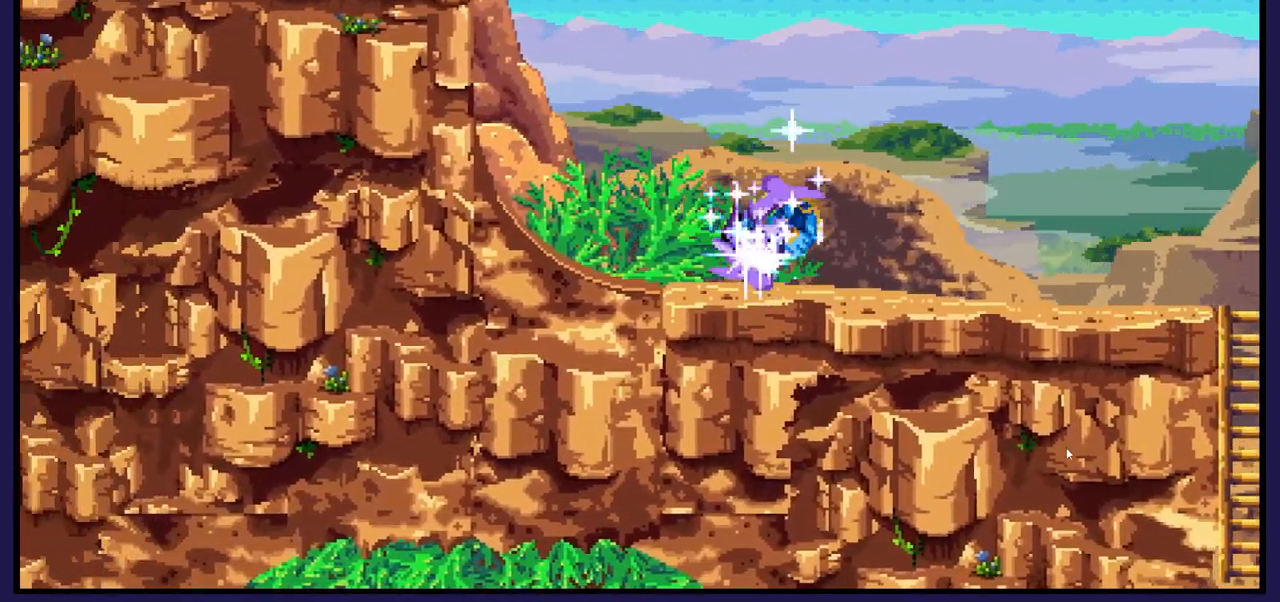
{"dt_ms": 500, "buttons": ["DPAD_LEFT"], "left_stick": "center", "right_stick": "center", "events": [[233, "DPAD_LEFT", "down"]]}
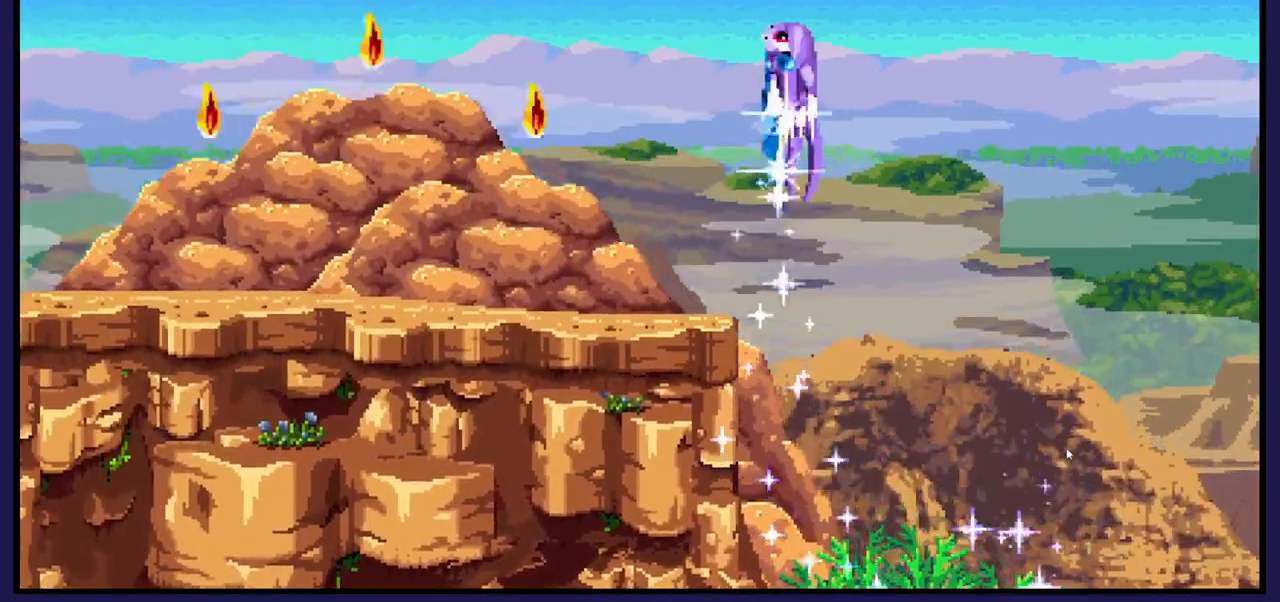
{"dt_ms": 500, "buttons": [], "left_stick": "center", "right_stick": "center", "events": [[200, "DPAD_LEFT", "up"]]}
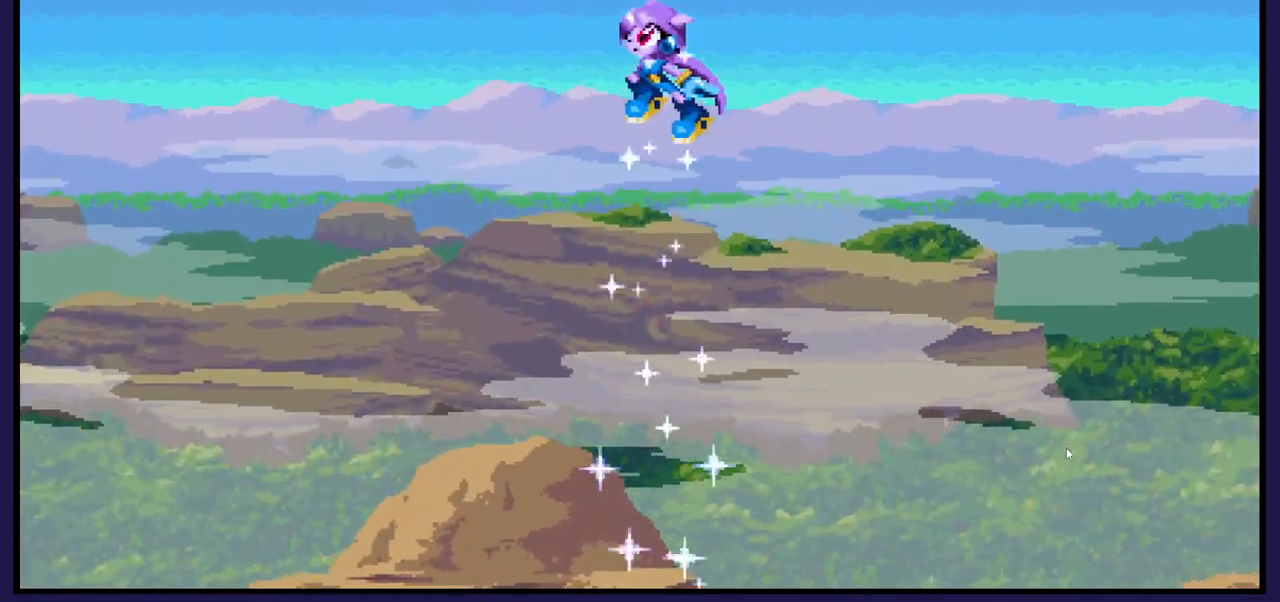
{"dt_ms": 500, "buttons": ["DPAD_LEFT"], "left_stick": "center", "right_stick": "center", "events": [[467, "DPAD_LEFT", "down"]]}
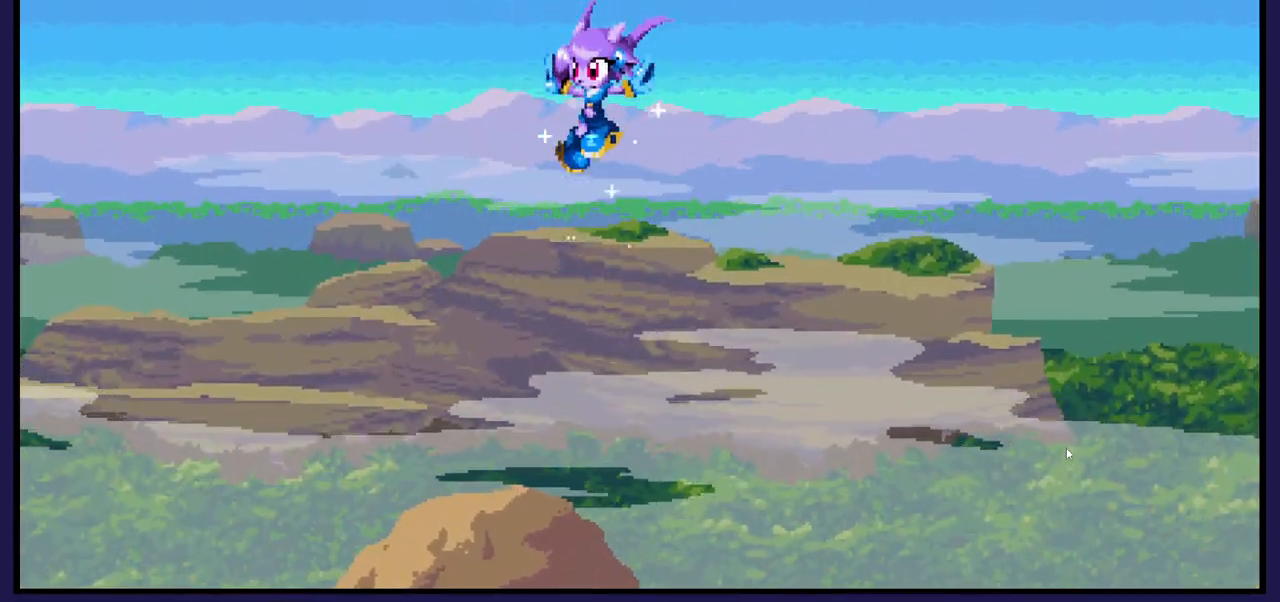
{"dt_ms": 500, "buttons": [], "left_stick": "center", "right_stick": "center", "events": [[150, "DPAD_LEFT", "up"]]}
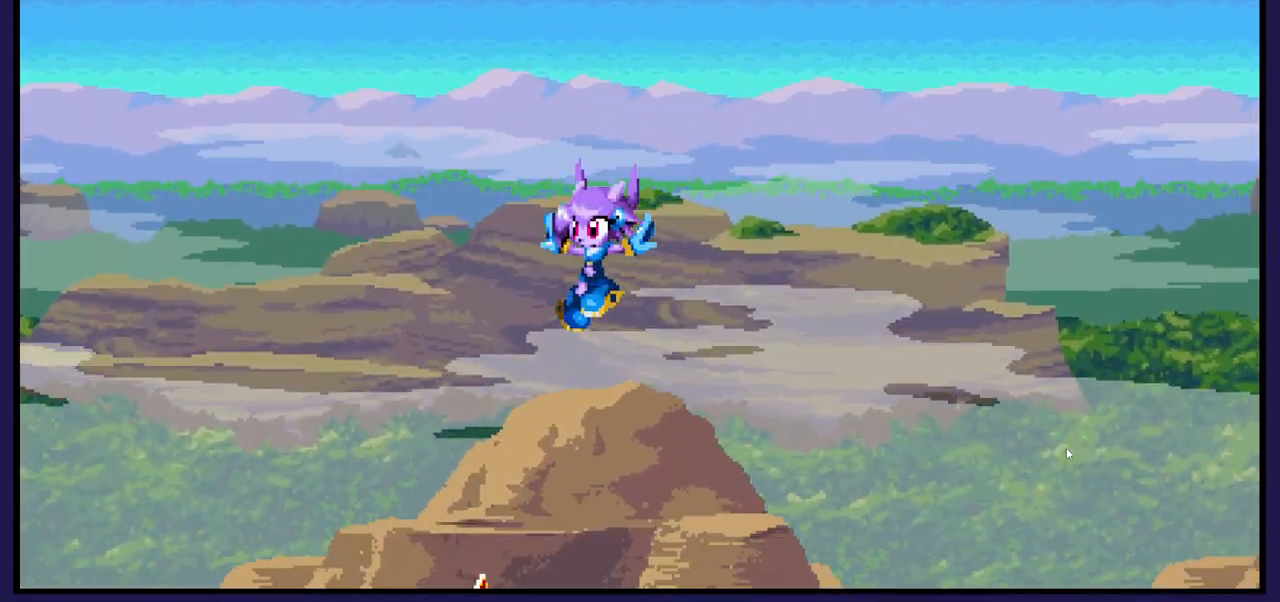
{"dt_ms": 500, "buttons": ["DPAD_RIGHT"], "left_stick": "center", "right_stick": "center", "events": [[283, "DPAD_RIGHT", "down"]]}
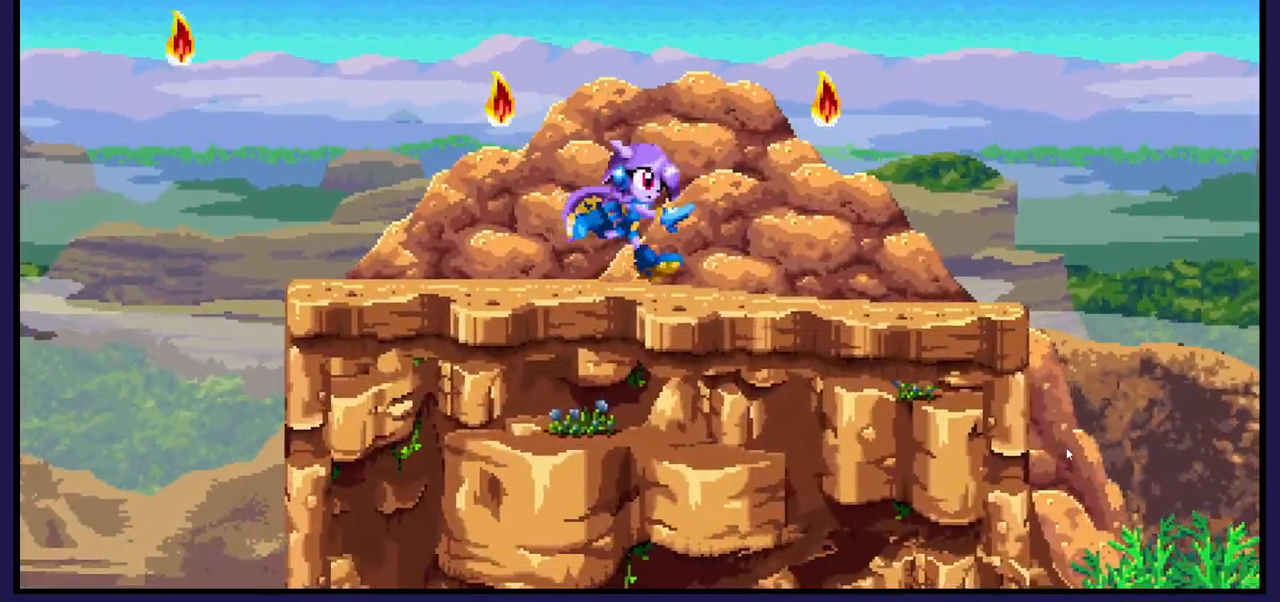
{"dt_ms": 500, "buttons": ["DPAD_LEFT"], "left_stick": "center", "right_stick": "center", "events": [[117, "A", "down"], [233, "A", "up"], [267, "DPAD_RIGHT", "up"], [317, "DPAD_LEFT", "down"]]}
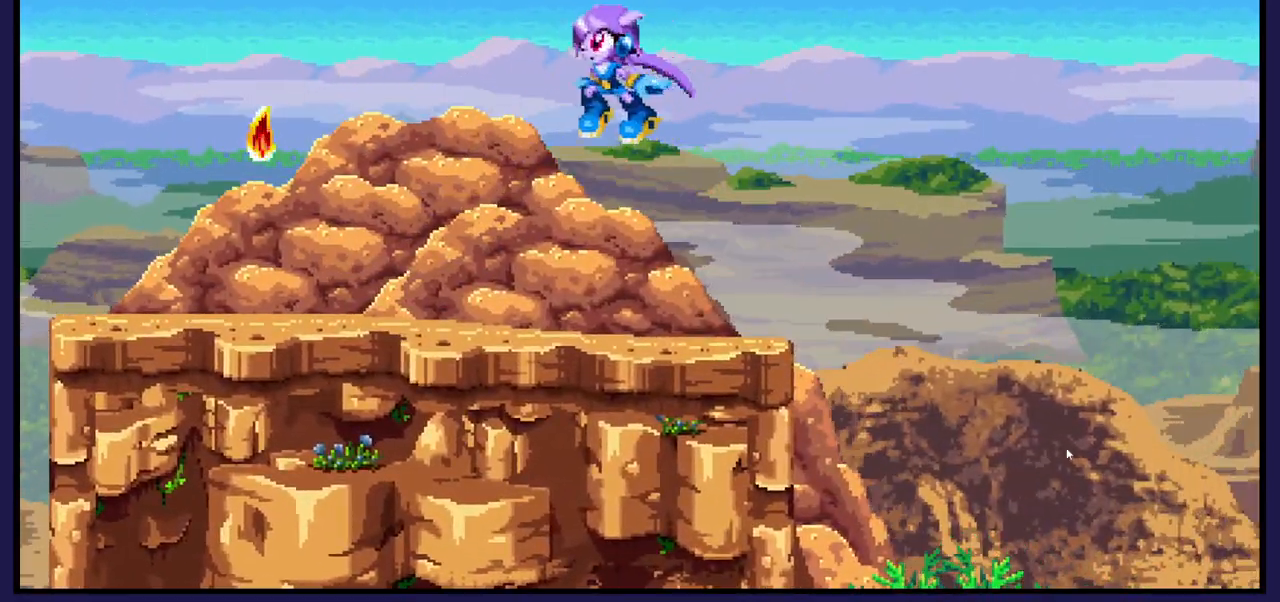
{"dt_ms": 500, "buttons": ["DPAD_LEFT"], "left_stick": "center", "right_stick": "center", "events": [[383, "A", "down"], [500, "A", "up"]]}